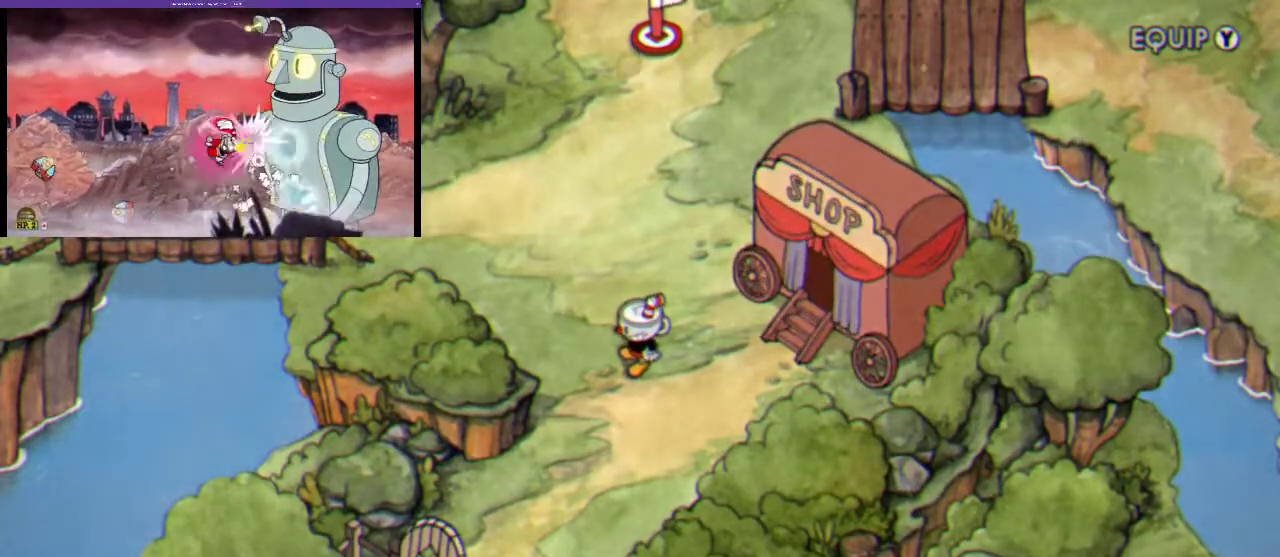
Gameplay with a controller (Xbox layout); each line is a JSON object with the inputs held at the frame after it. "events" lists button and stick changes between this image and that frame as [ms after this image, input, new state], when the widget could be followed in between. Not read: L3 R3.
{"buttons": [], "left_stick": "center", "right_stick": "center", "events": []}
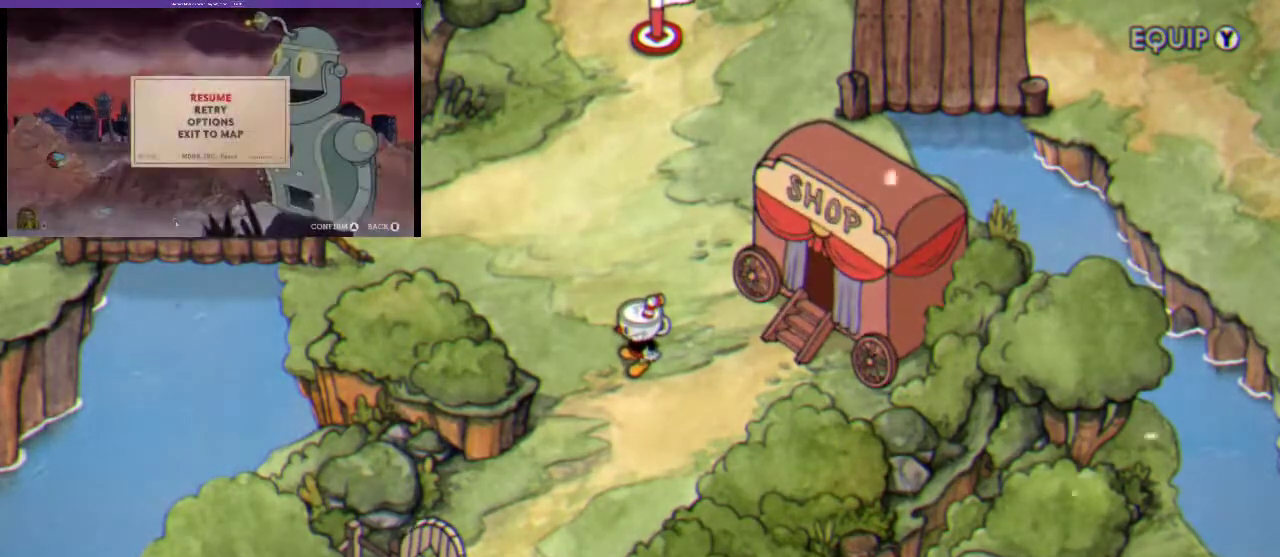
{"buttons": [], "left_stick": "center", "right_stick": "center", "events": []}
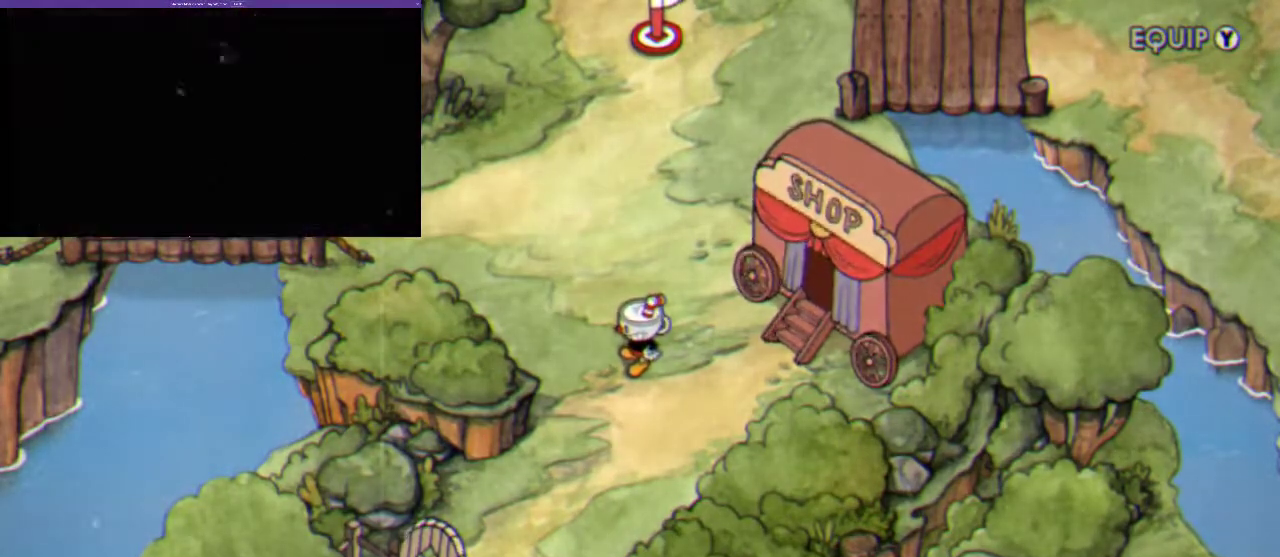
{"buttons": [], "left_stick": "center", "right_stick": "center", "events": []}
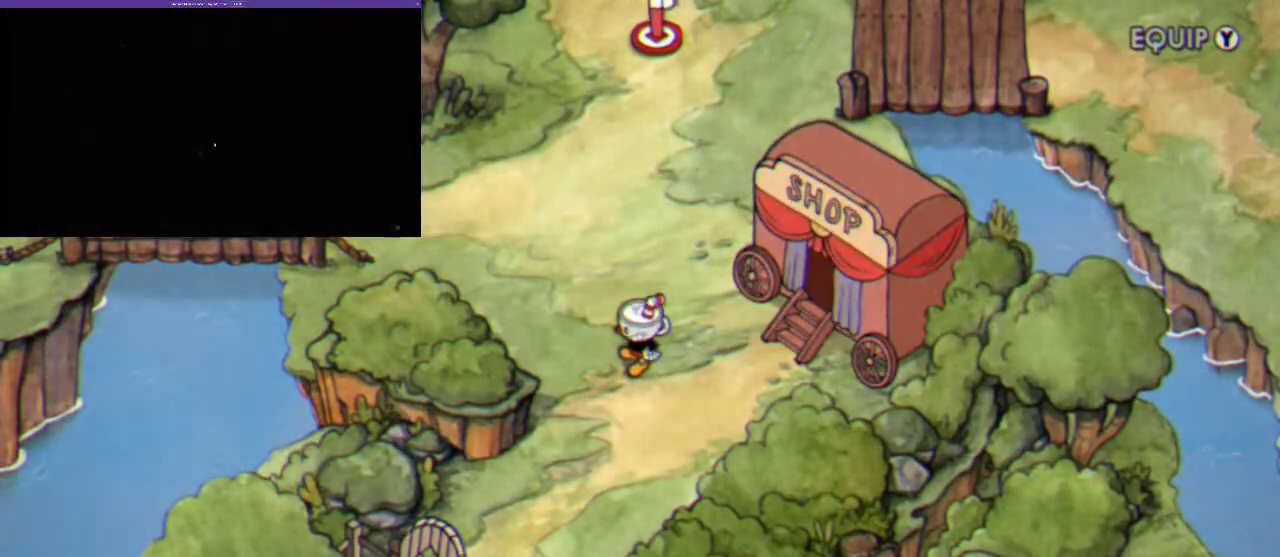
{"buttons": [], "left_stick": "center", "right_stick": "center", "events": []}
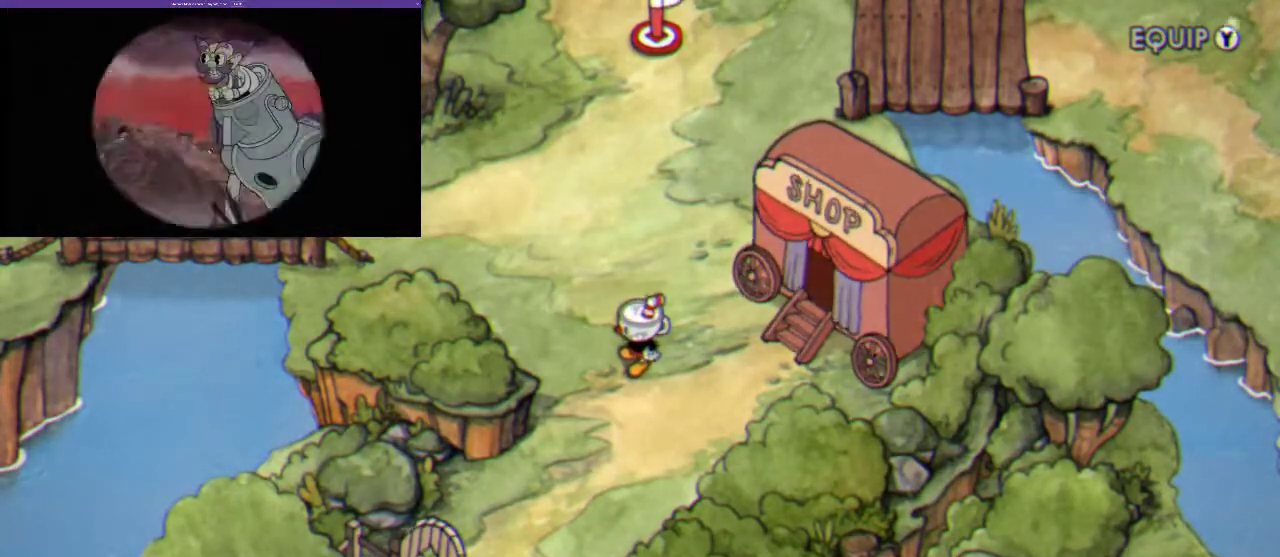
{"buttons": [], "left_stick": "center", "right_stick": "center", "events": []}
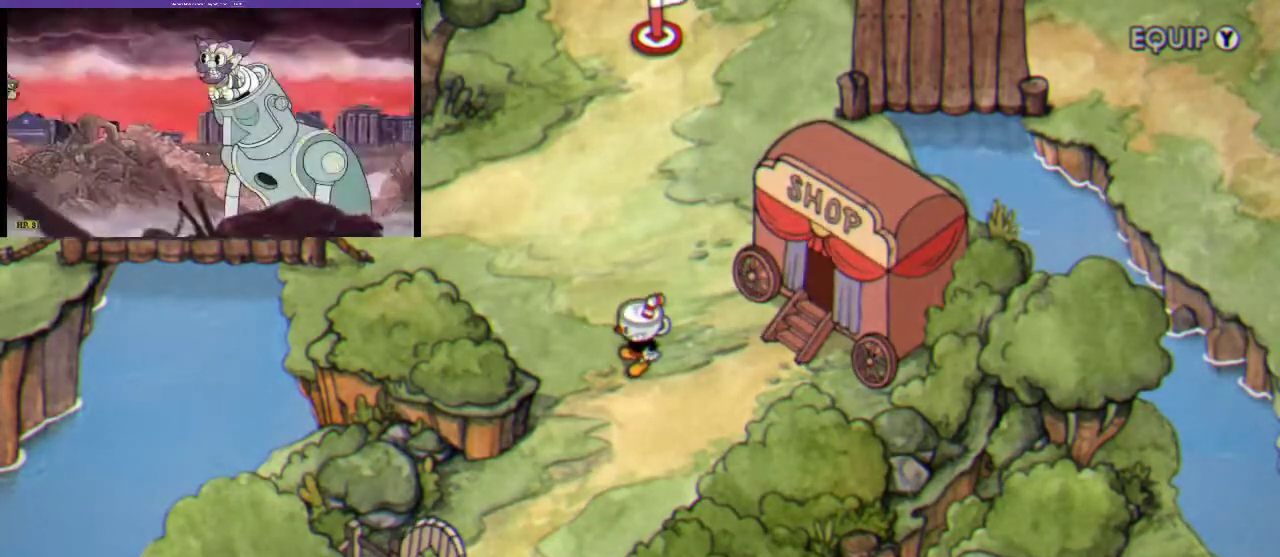
{"buttons": ["A"], "left_stick": "center", "right_stick": "center", "events": [[200, "A", "down"], [333, "A", "up"], [400, "B", "down"], [433, "A", "down"], [500, "B", "up"]]}
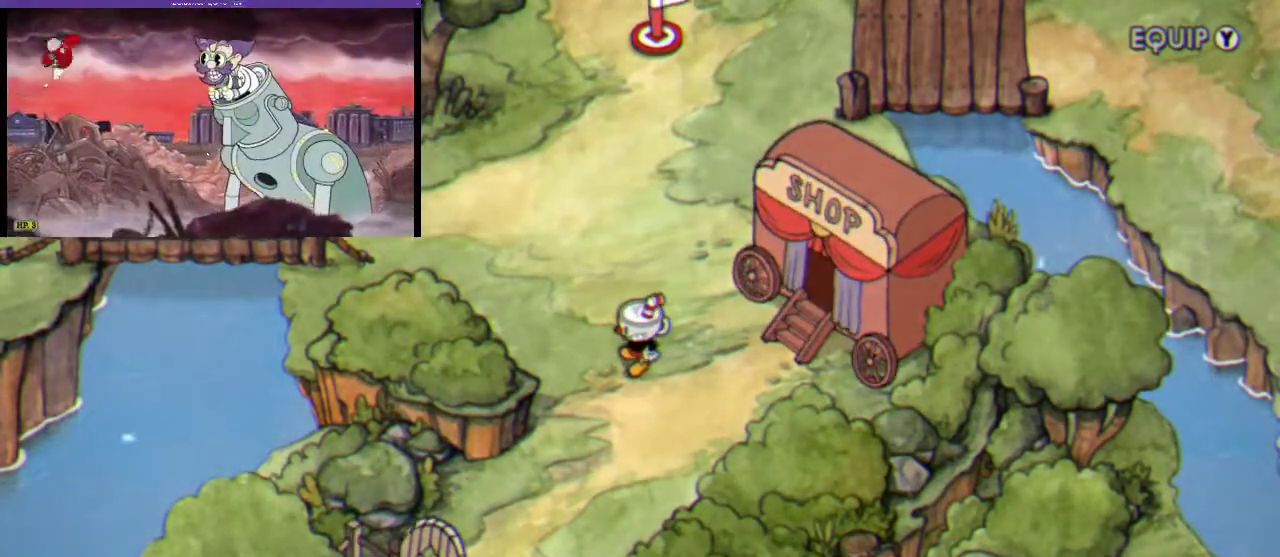
{"buttons": ["A"], "left_stick": "center", "right_stick": "center", "events": [[67, "A", "up"], [100, "B", "down"], [167, "A", "down"], [167, "B", "up"], [233, "A", "up"], [300, "B", "down"], [333, "A", "down"], [367, "B", "up"], [400, "A", "up"], [500, "A", "down"]]}
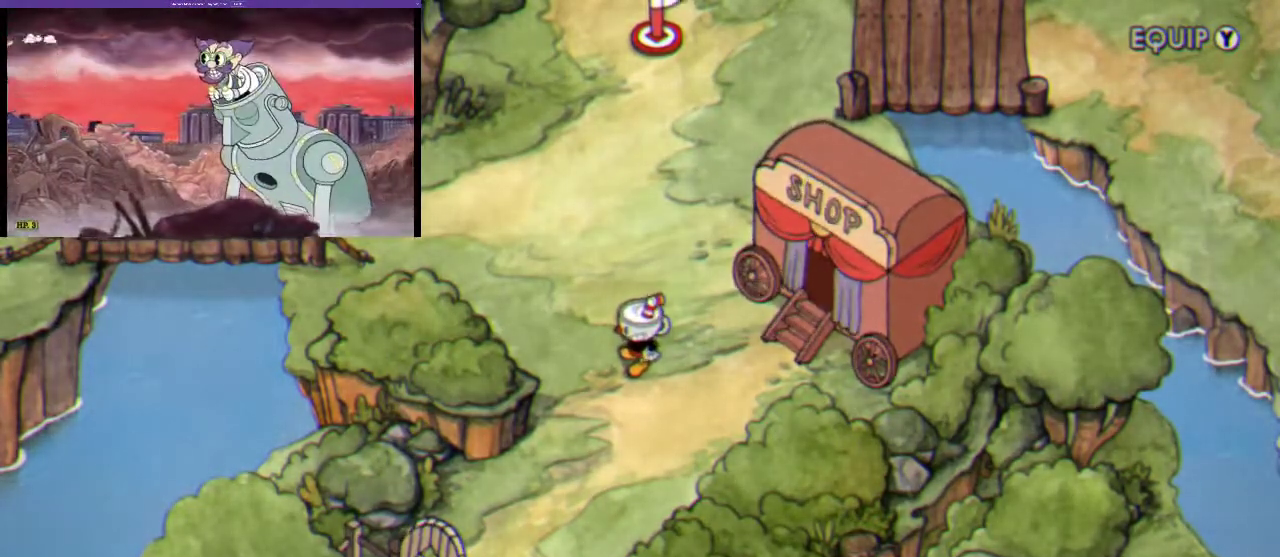
{"buttons": [], "left_stick": "center", "right_stick": "center", "events": [[100, "A", "up"]]}
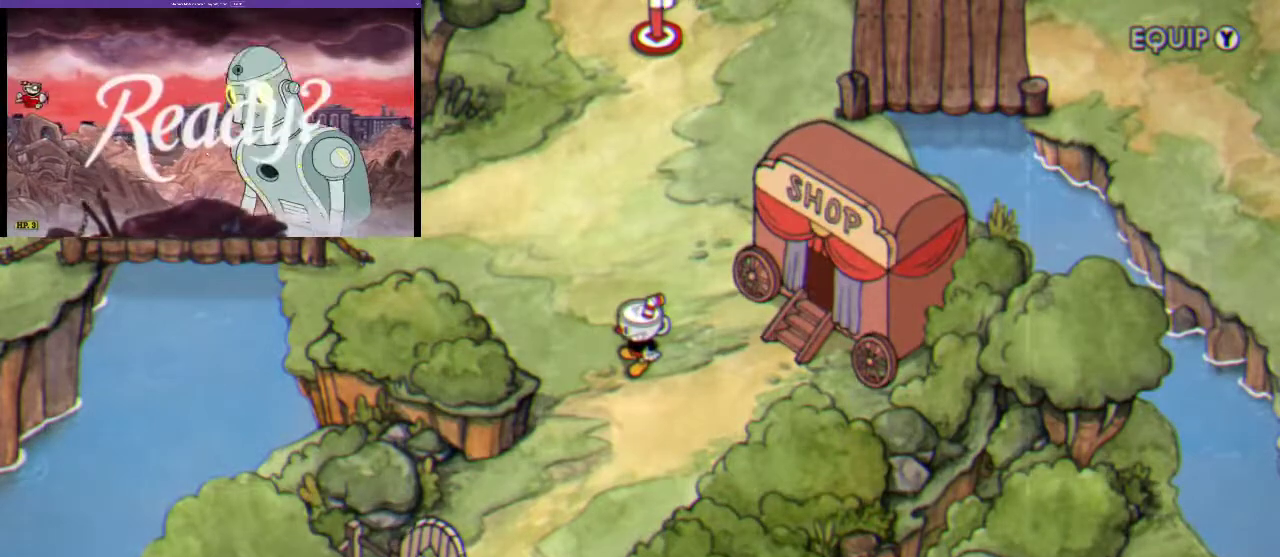
{"buttons": [], "left_stick": "center", "right_stick": "center", "events": [[300, "A", "down"], [300, "B", "down"], [433, "A", "up"], [433, "B", "up"]]}
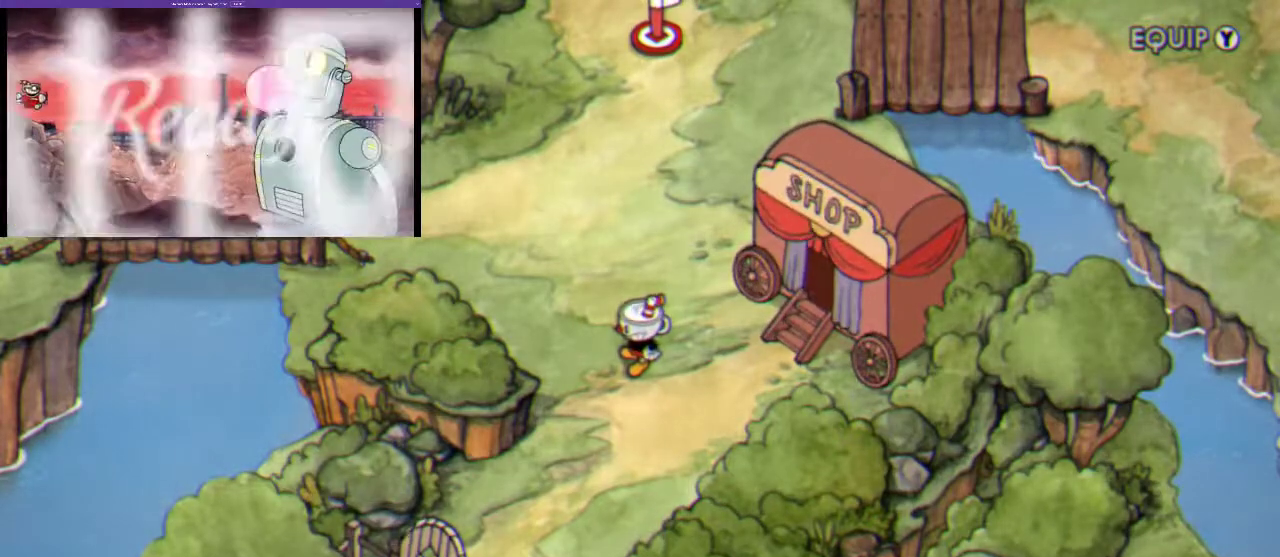
{"buttons": [], "left_stick": "center", "right_stick": "center", "events": [[167, "A", "down"], [167, "B", "down"], [367, "A", "up"], [367, "B", "up"]]}
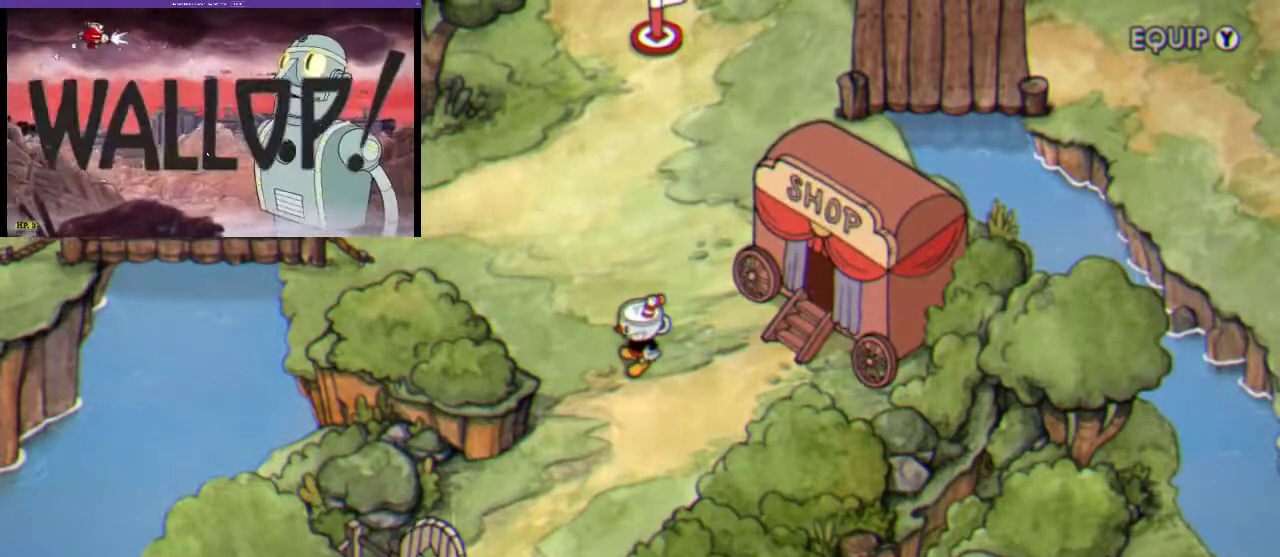
{"buttons": ["A", "B"], "left_stick": "center", "right_stick": "center", "events": [[100, "A", "down"], [100, "B", "down"], [300, "A", "up"], [300, "B", "up"], [500, "A", "down"], [500, "B", "down"]]}
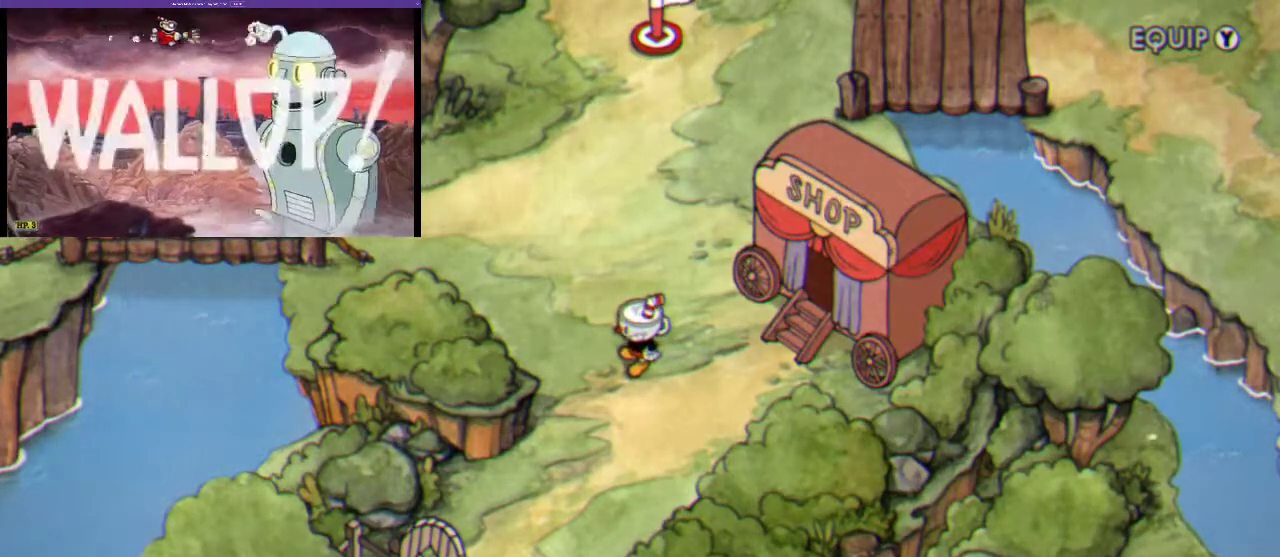
{"buttons": ["A", "B"], "left_stick": "center", "right_stick": "center", "events": [[267, "A", "up"], [267, "B", "up"], [433, "A", "down"], [433, "B", "down"]]}
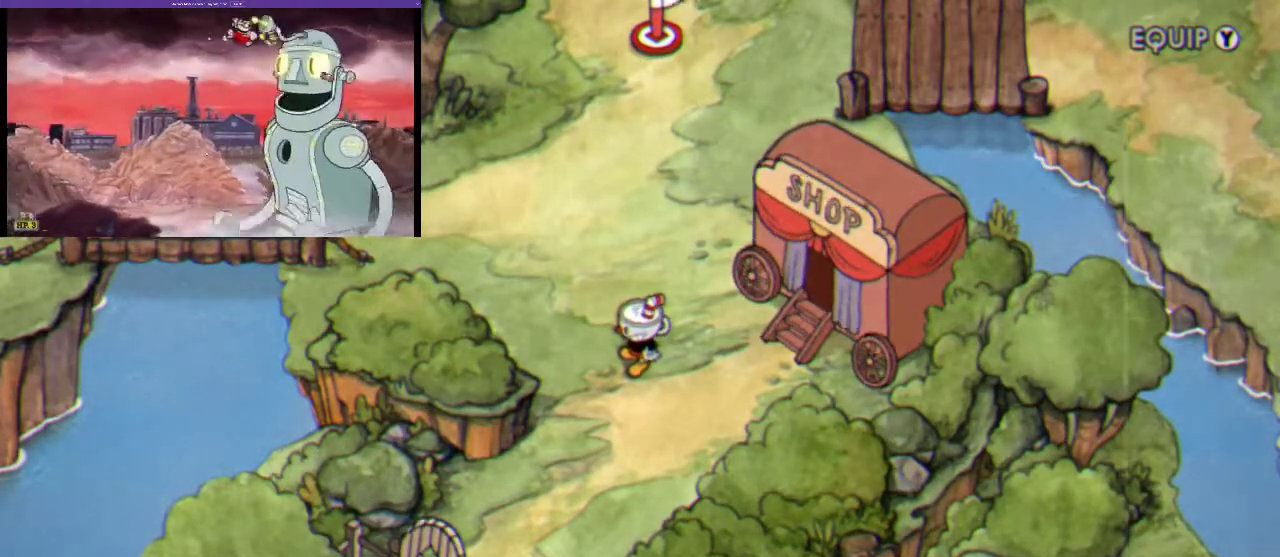
{"buttons": ["A", "B"], "left_stick": "center", "right_stick": "center", "events": [[167, "A", "up"], [167, "B", "up"], [400, "A", "down"], [400, "B", "down"]]}
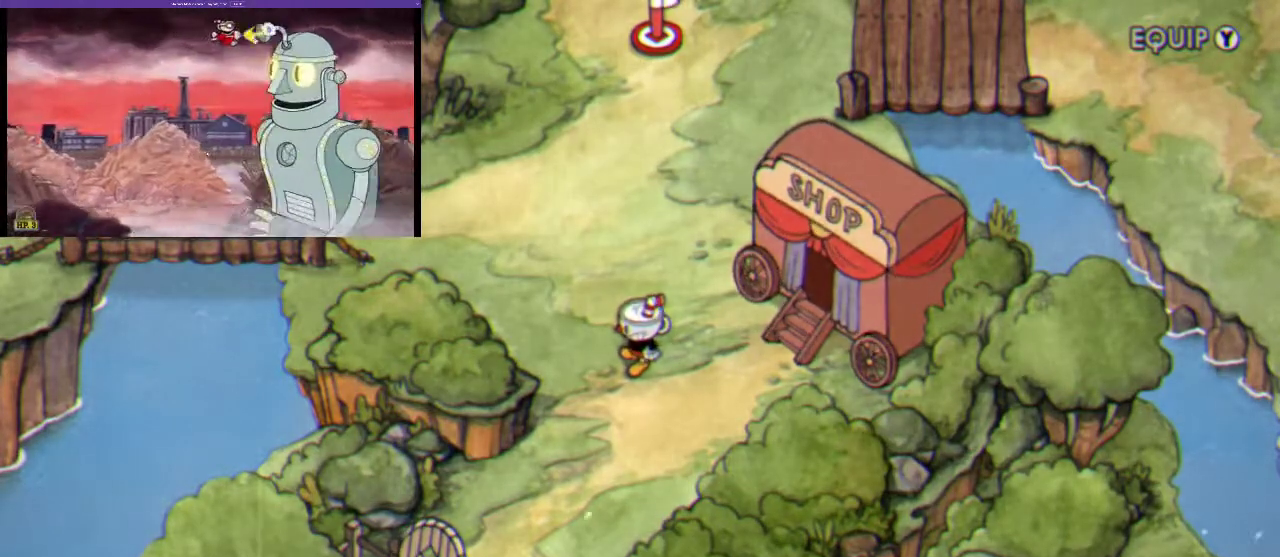
{"buttons": [], "left_stick": "center", "right_stick": "center", "events": [[67, "A", "up"], [100, "B", "up"], [267, "A", "down"], [267, "B", "down"], [433, "A", "up"], [467, "B", "up"]]}
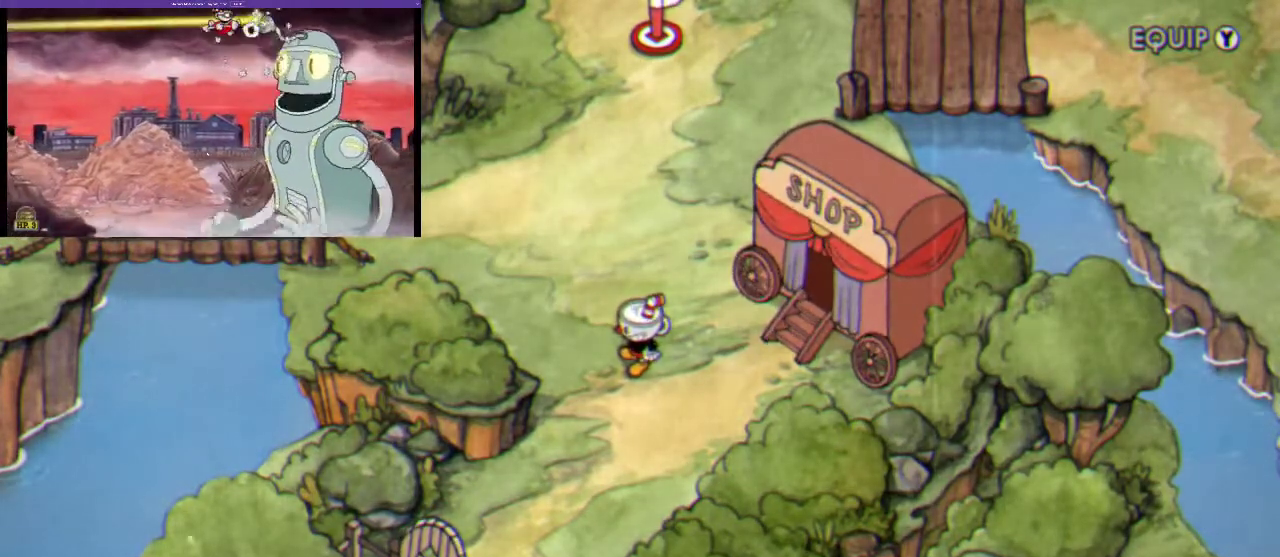
{"buttons": [], "left_stick": "center", "right_stick": "center", "events": []}
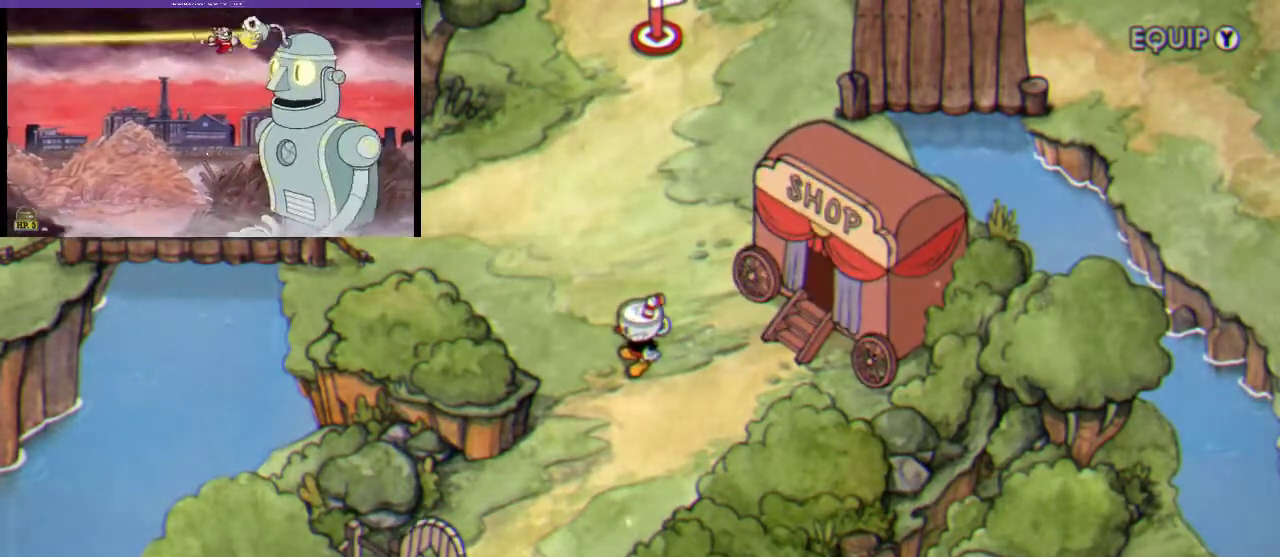
{"buttons": [], "left_stick": "center", "right_stick": "center", "events": []}
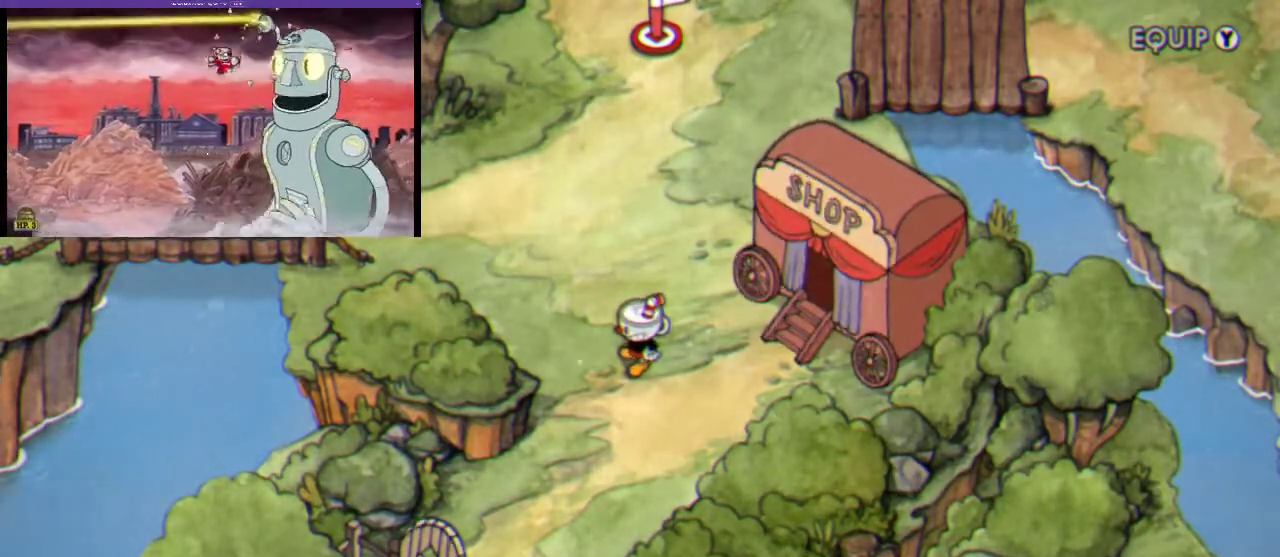
{"buttons": [], "left_stick": "center", "right_stick": "center", "events": []}
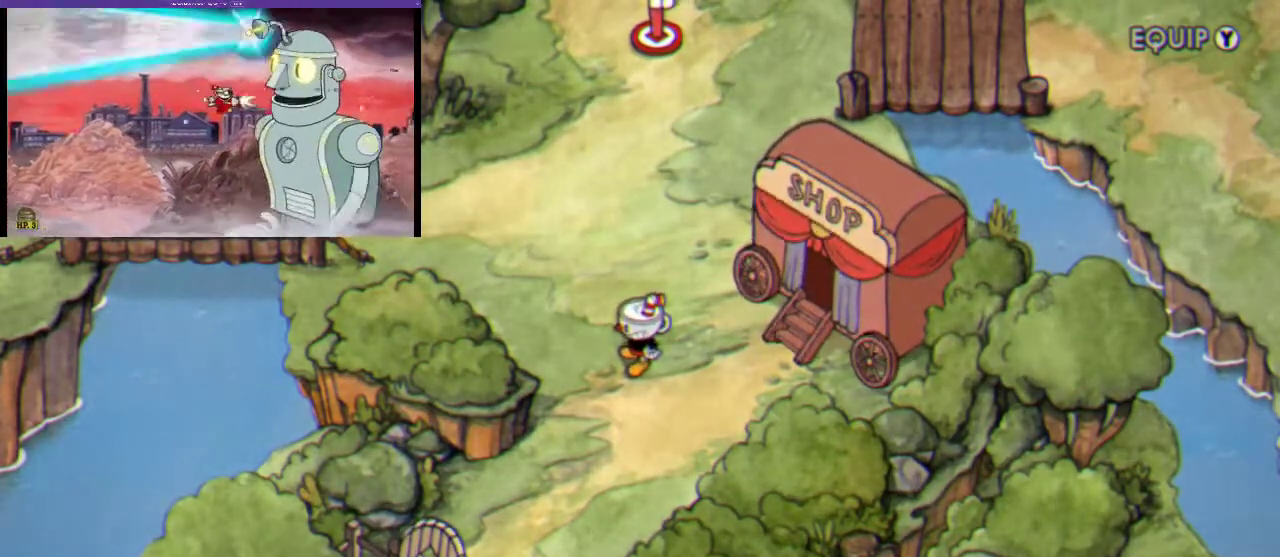
{"buttons": [], "left_stick": "center", "right_stick": "center", "events": []}
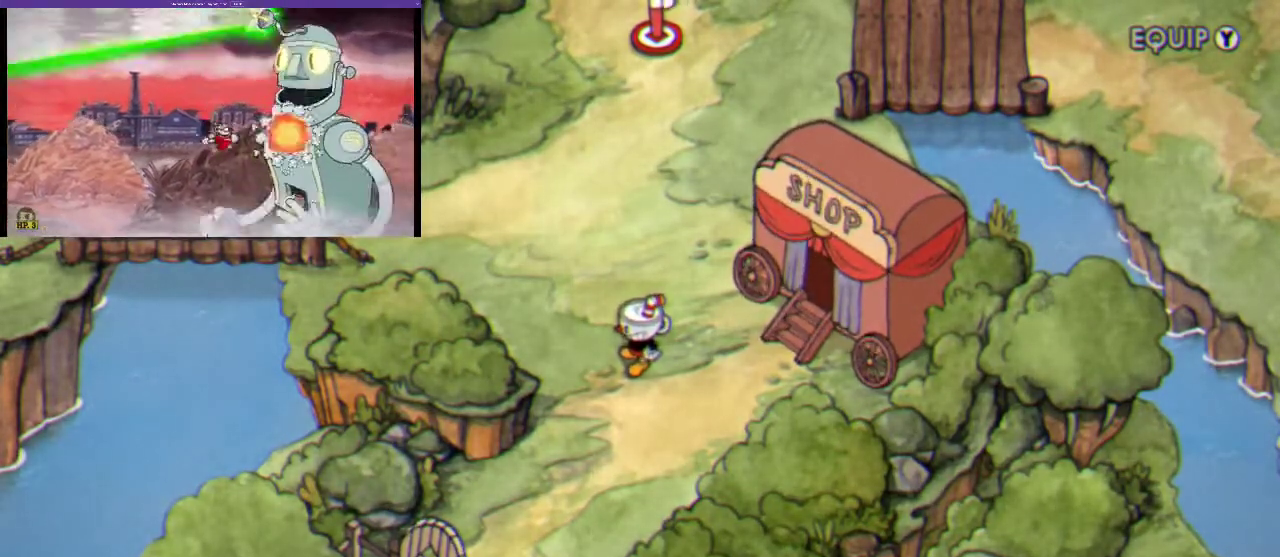
{"buttons": [], "left_stick": "center", "right_stick": "center", "events": []}
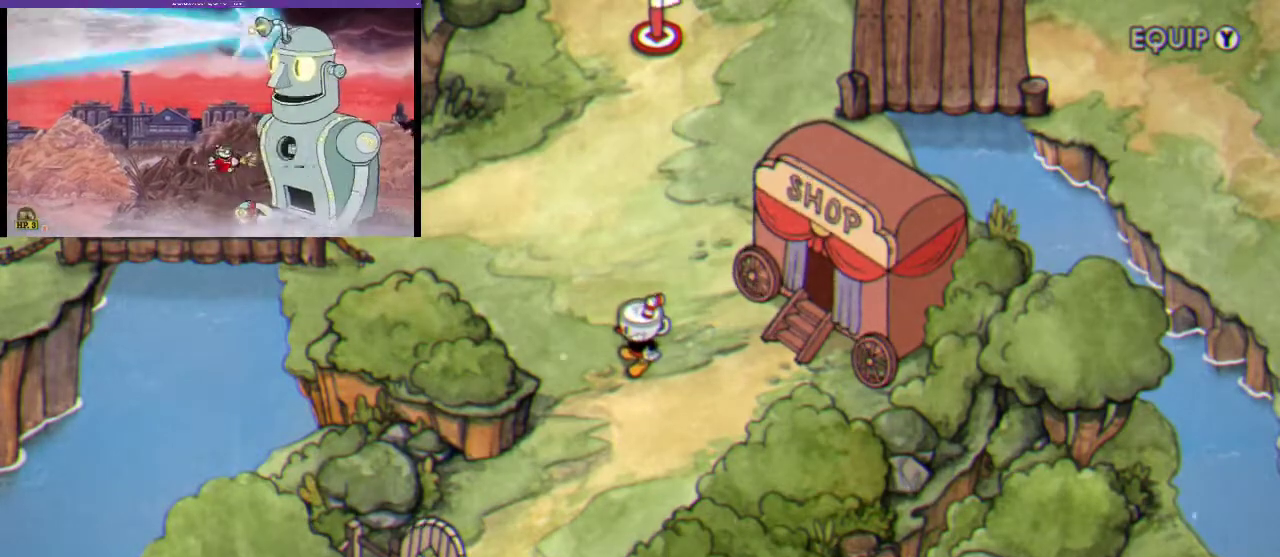
{"buttons": [], "left_stick": "center", "right_stick": "center", "events": []}
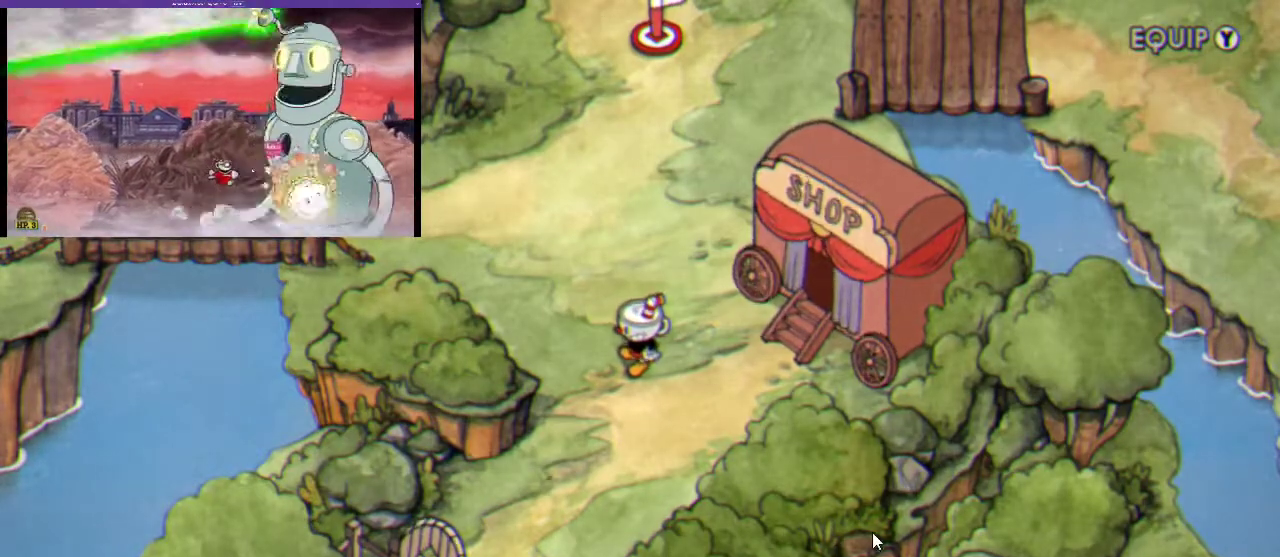
{"buttons": ["DPAD_RIGHT"], "left_stick": "center", "right_stick": "center", "events": [[233, "DPAD_RIGHT", "down"]]}
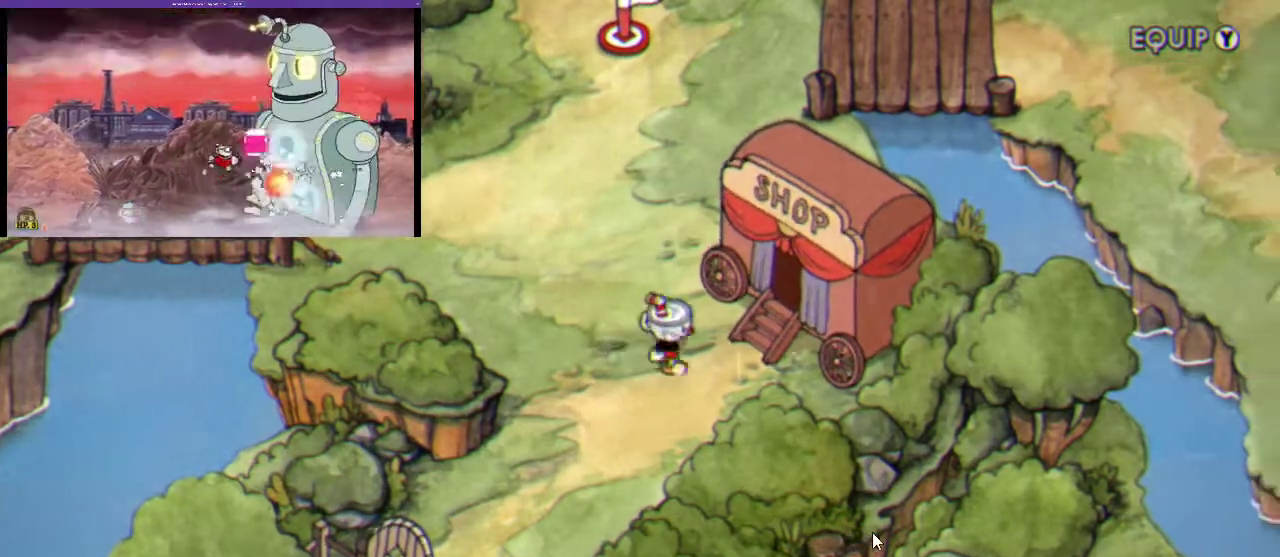
{"buttons": ["DPAD_UP"], "left_stick": "center", "right_stick": "center", "events": [[367, "DPAD_RIGHT", "up"], [433, "DPAD_UP", "down"]]}
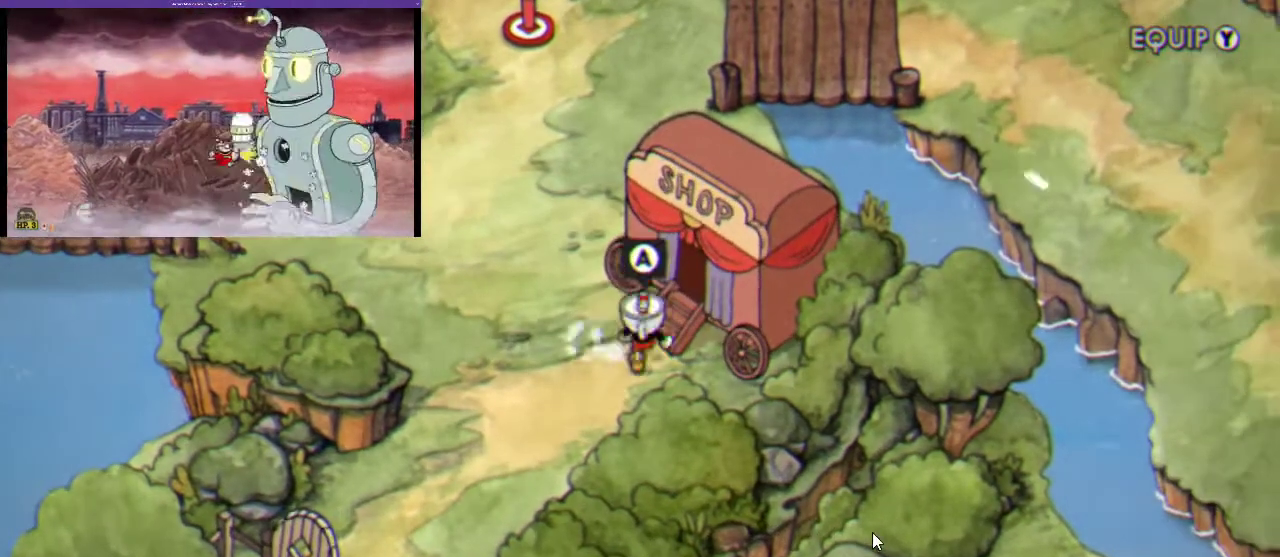
{"buttons": [], "left_stick": "center", "right_stick": "center", "events": [[67, "DPAD_UP", "up"]]}